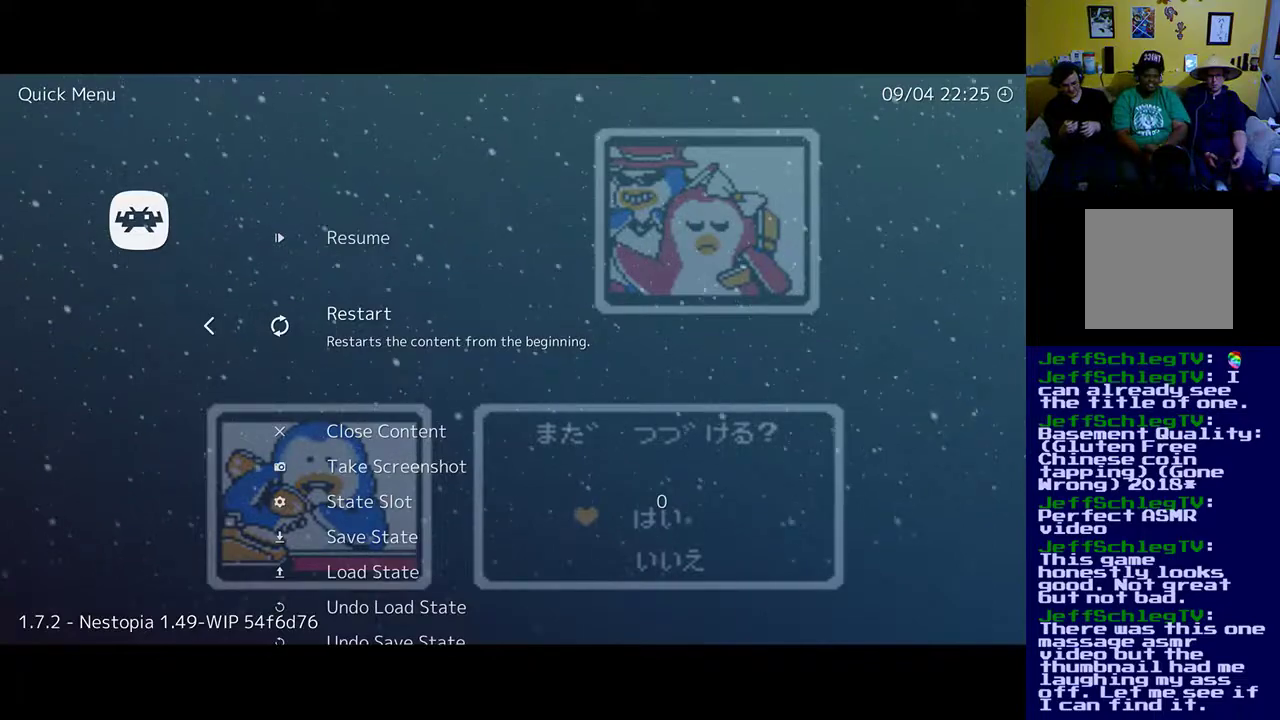
Gameplay with a controller (Xbox layout); each line is a JSON object with the inputs held at the frame after it. "events" lists button and stick changes between this image and that frame as [ms after this image, input, new state], when the widget could be followed in between. Not read: left_stick right_stick.
{"buttons": [], "events": [[233, "DPAD_DOWN", "down"], [333, "DPAD_DOWN", "up"]]}
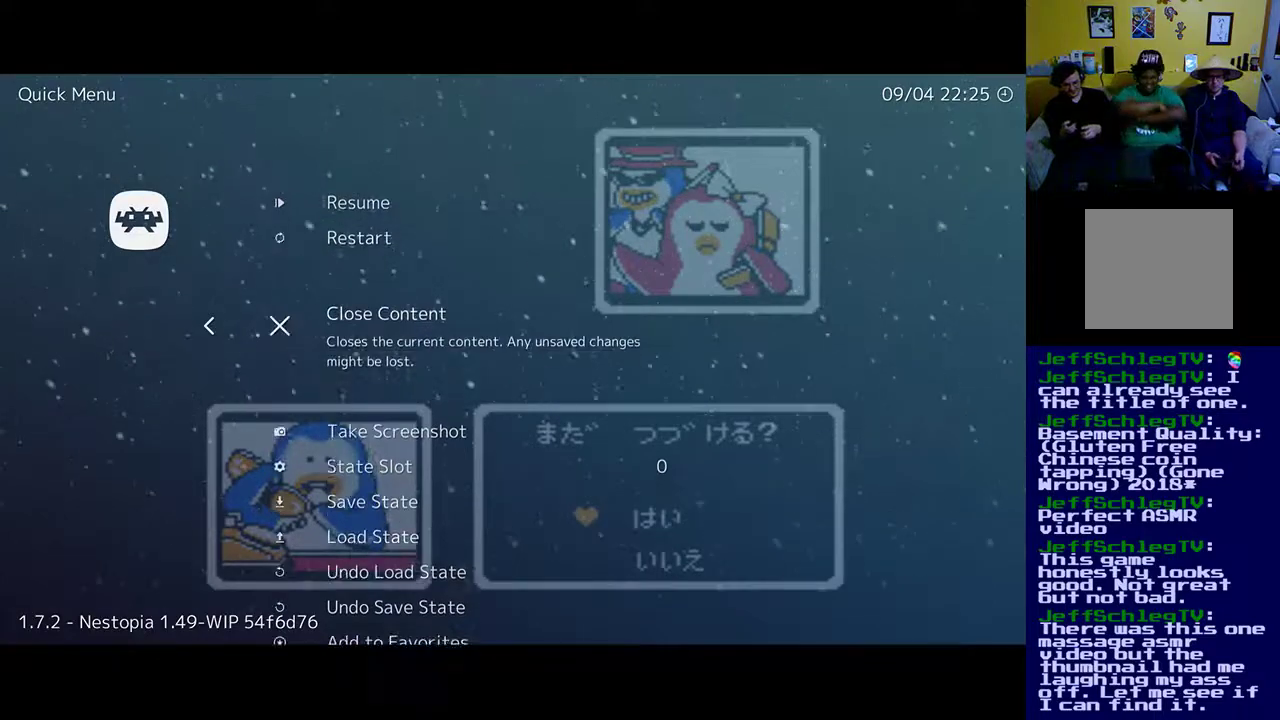
{"buttons": [], "events": []}
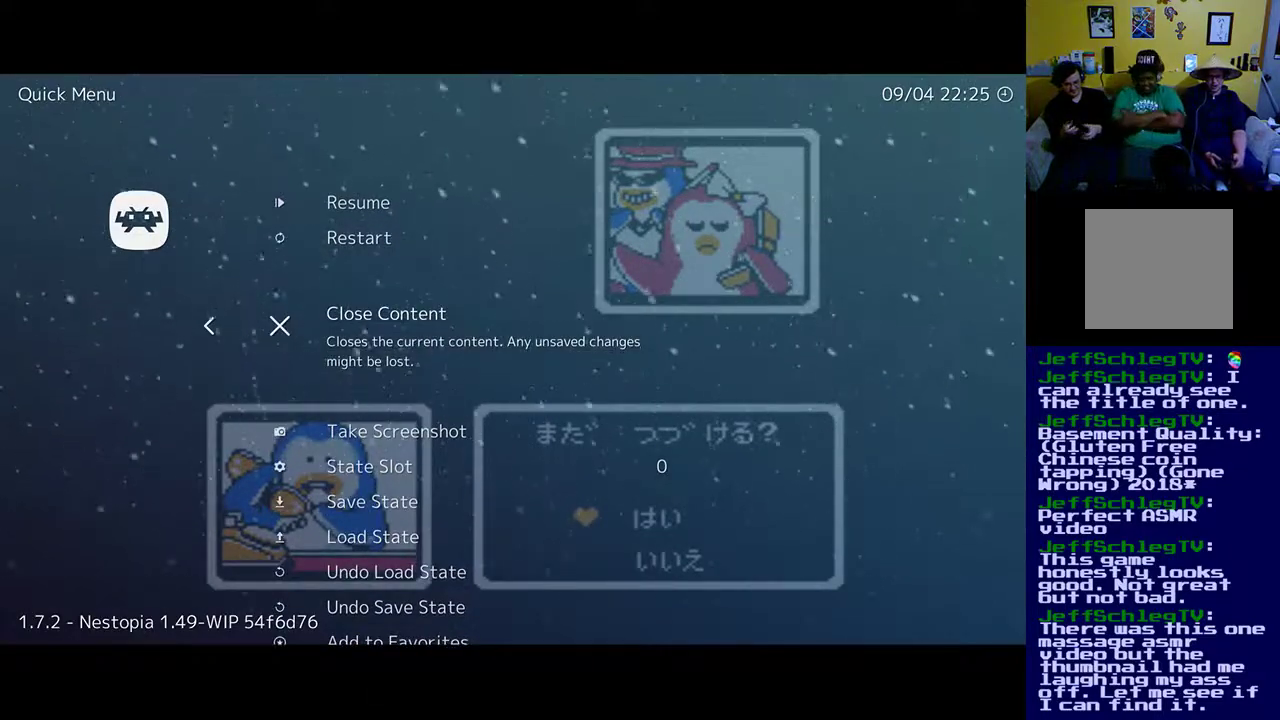
{"buttons": [], "events": []}
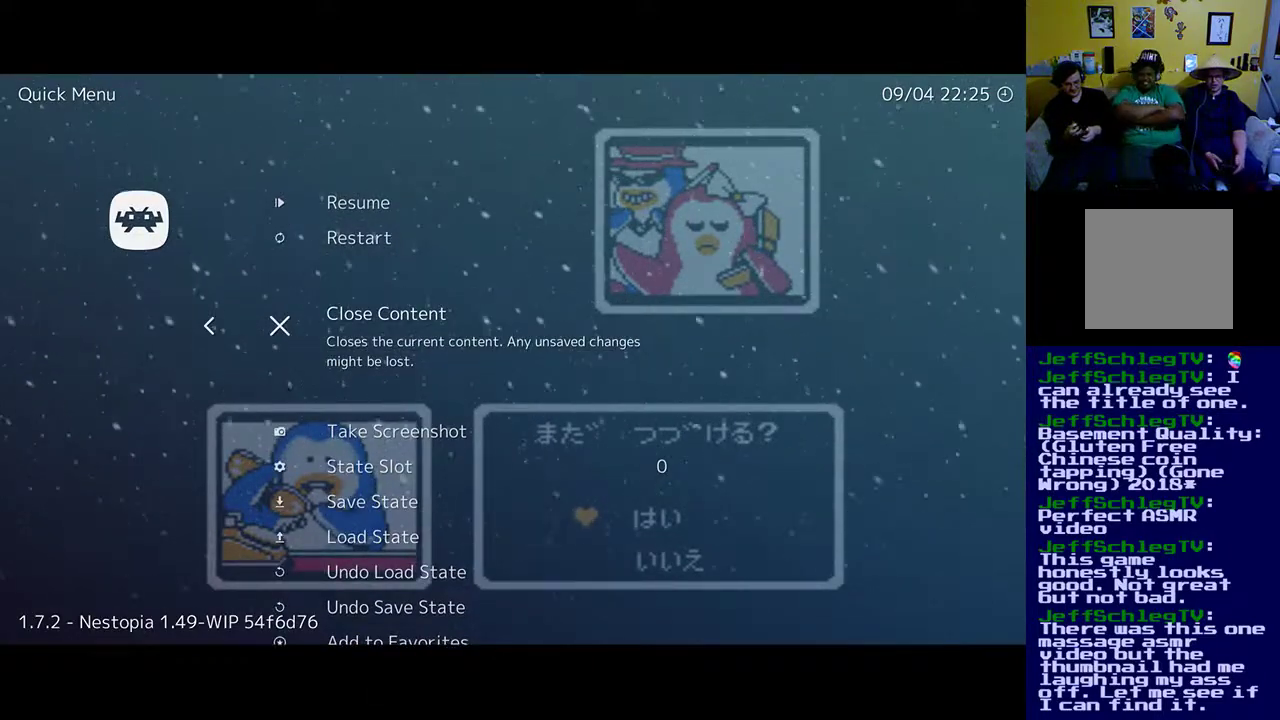
{"buttons": [], "events": []}
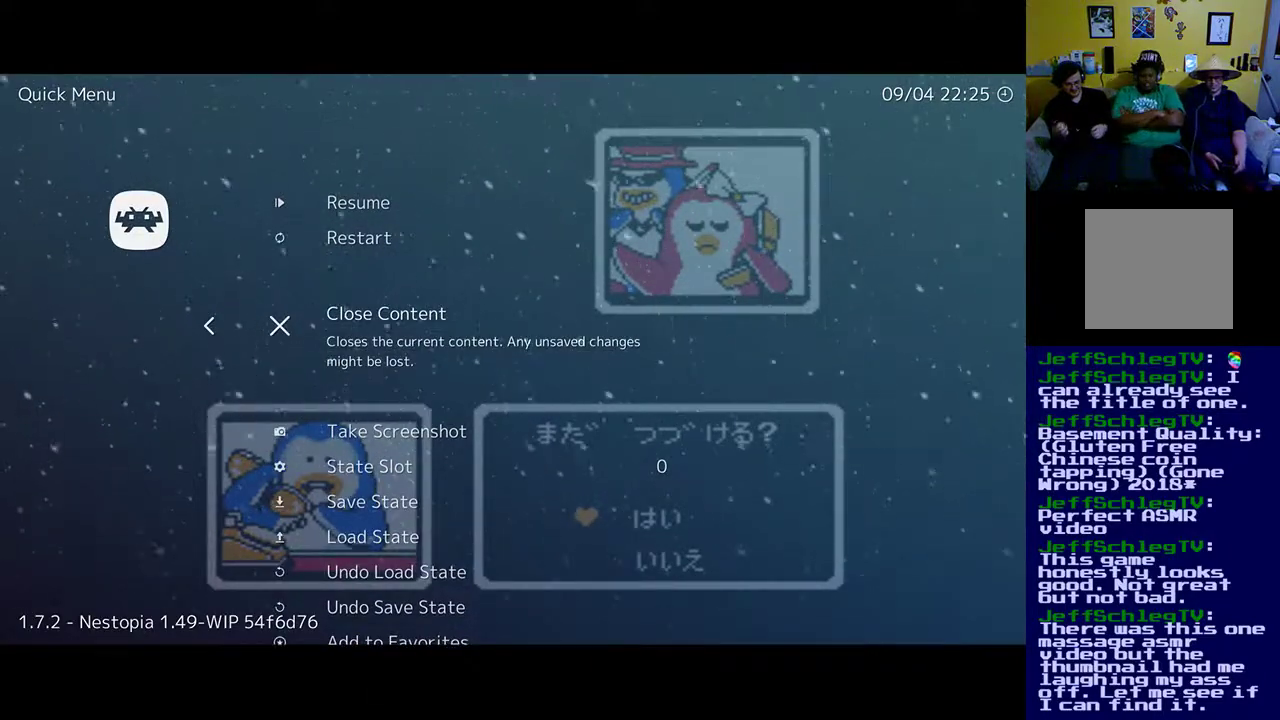
{"buttons": ["A"], "events": [[500, "A", "down"]]}
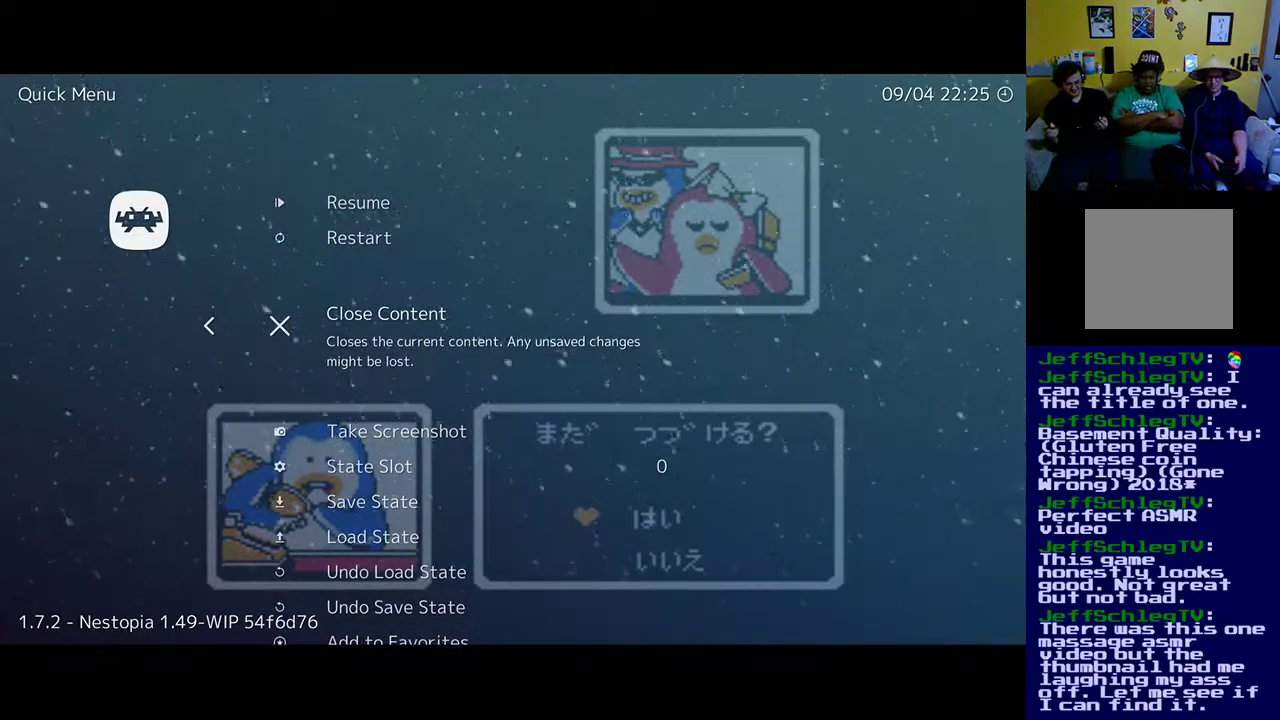
{"buttons": [], "events": [[133, "A", "up"]]}
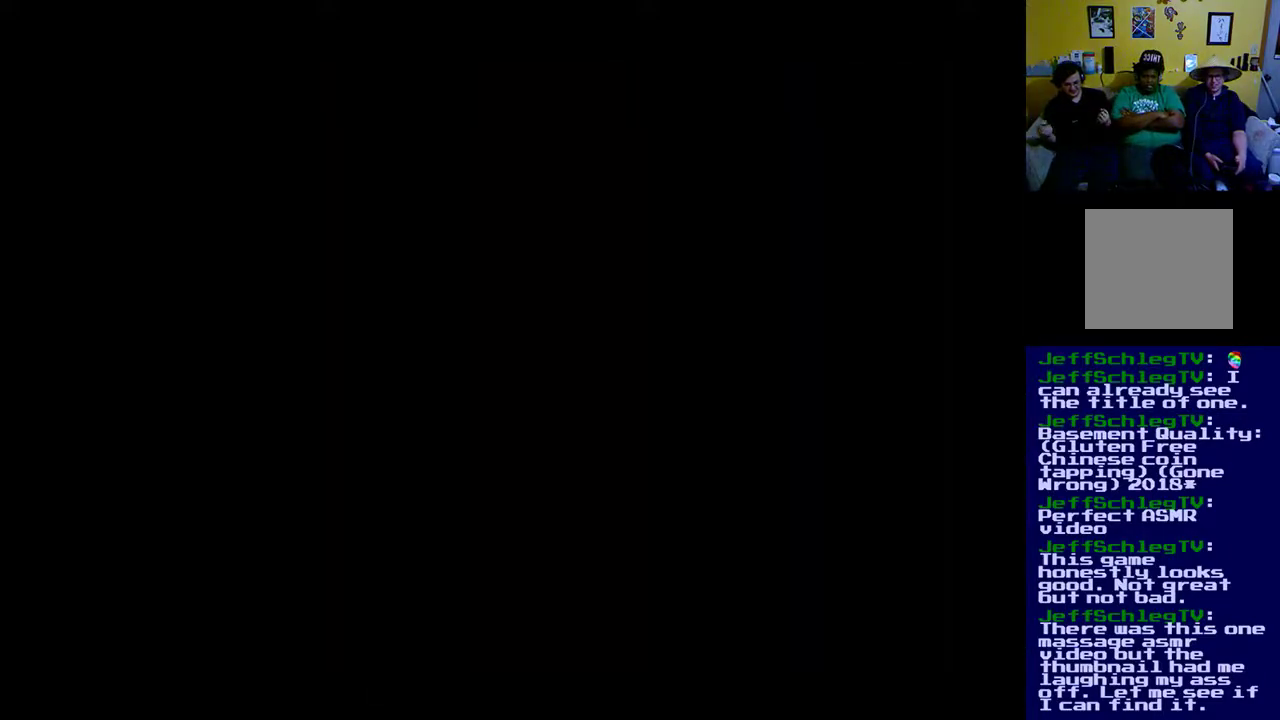
{"buttons": [], "events": []}
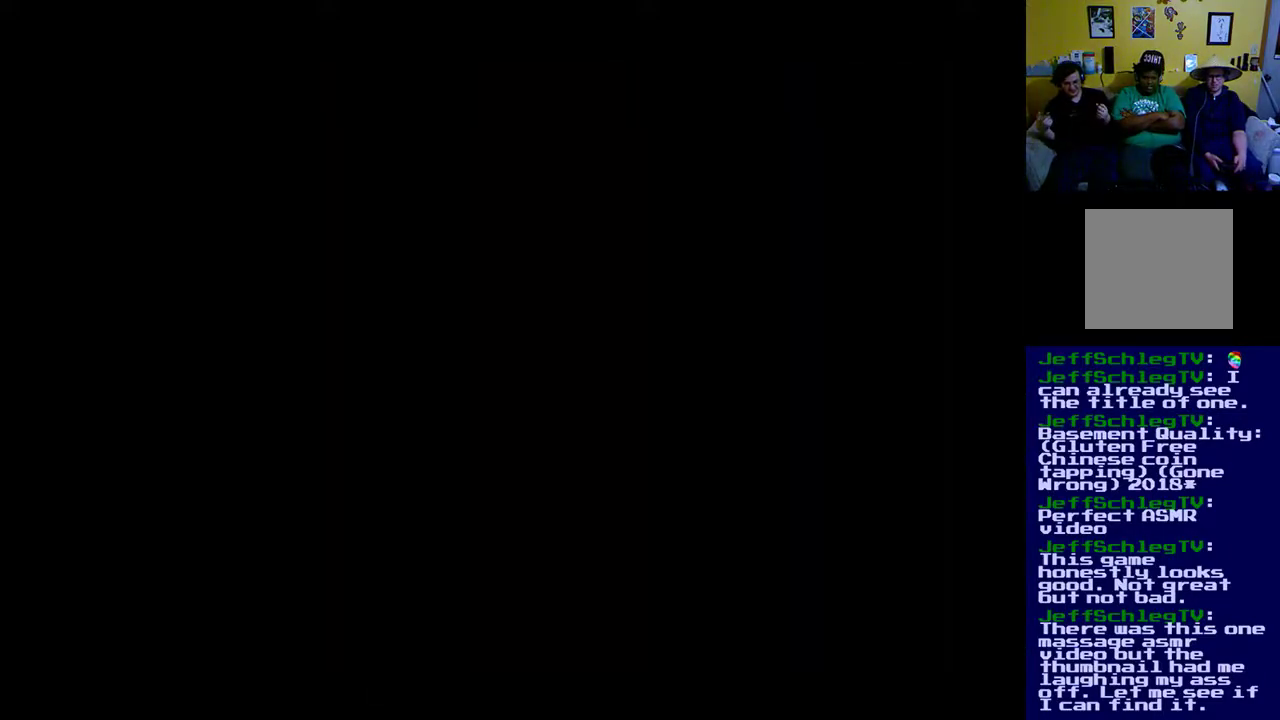
{"buttons": [], "events": [[367, "B", "down"], [500, "B", "up"]]}
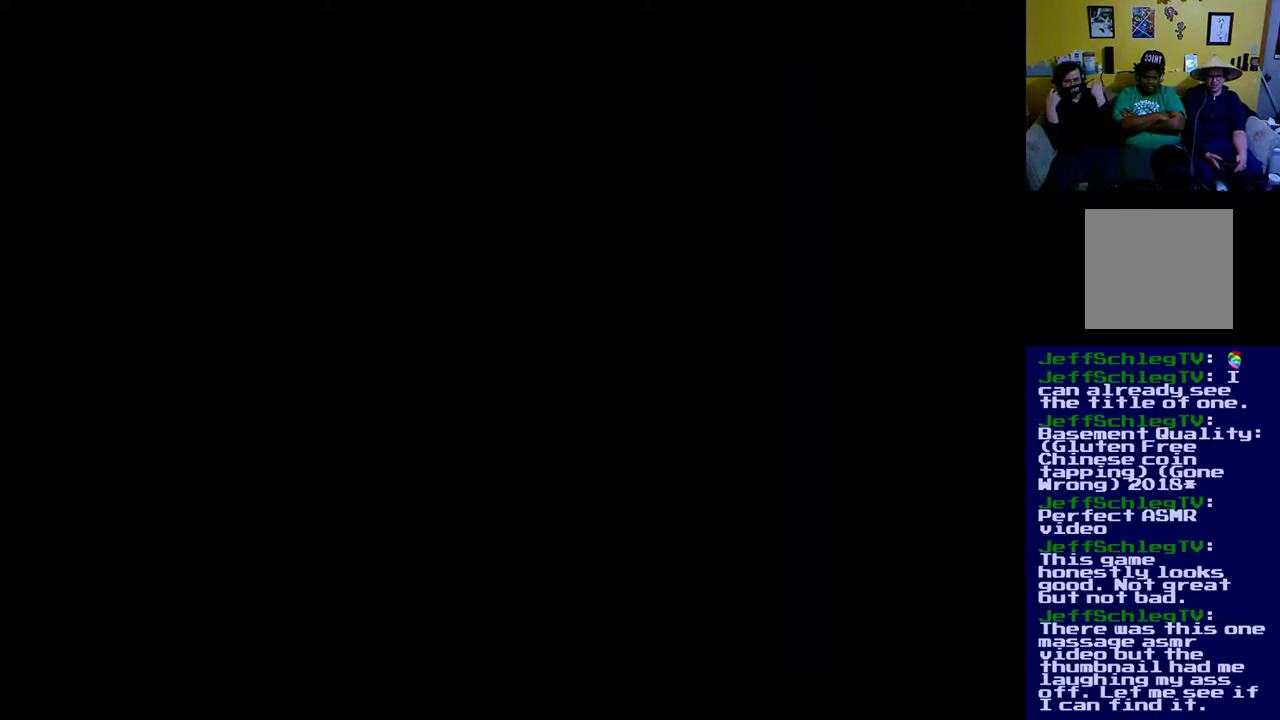
{"buttons": [], "events": []}
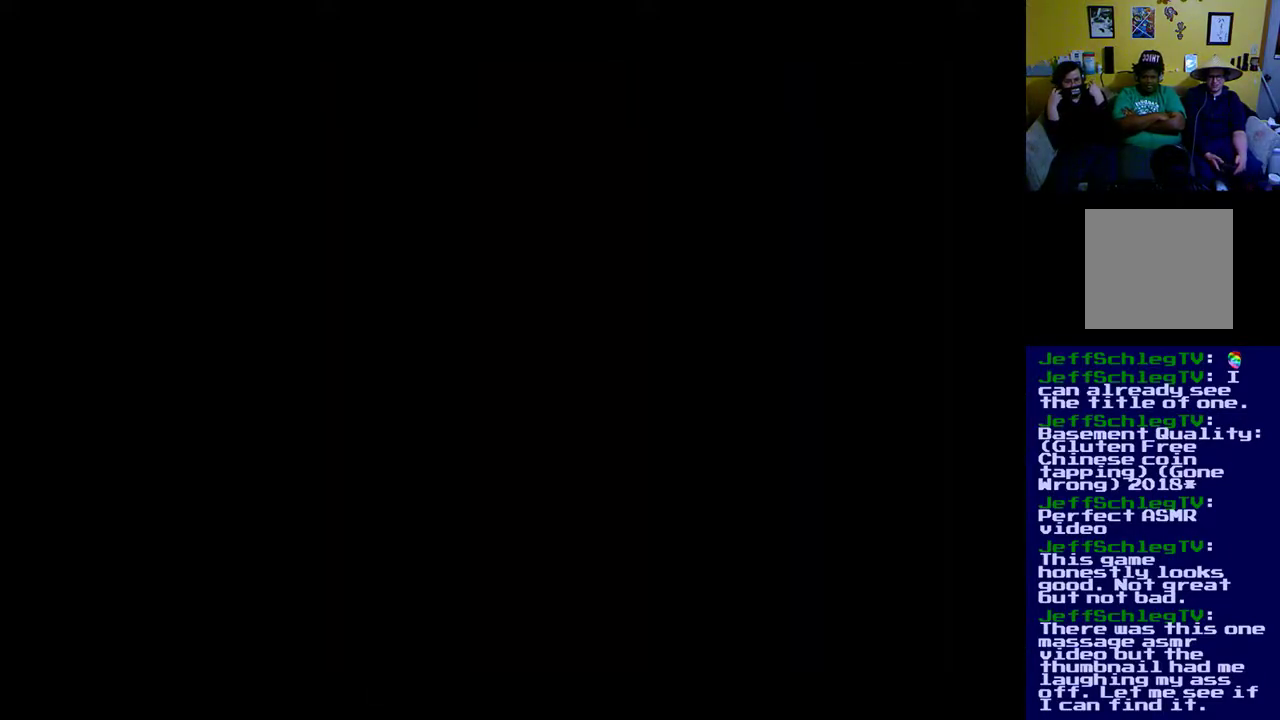
{"buttons": [], "events": []}
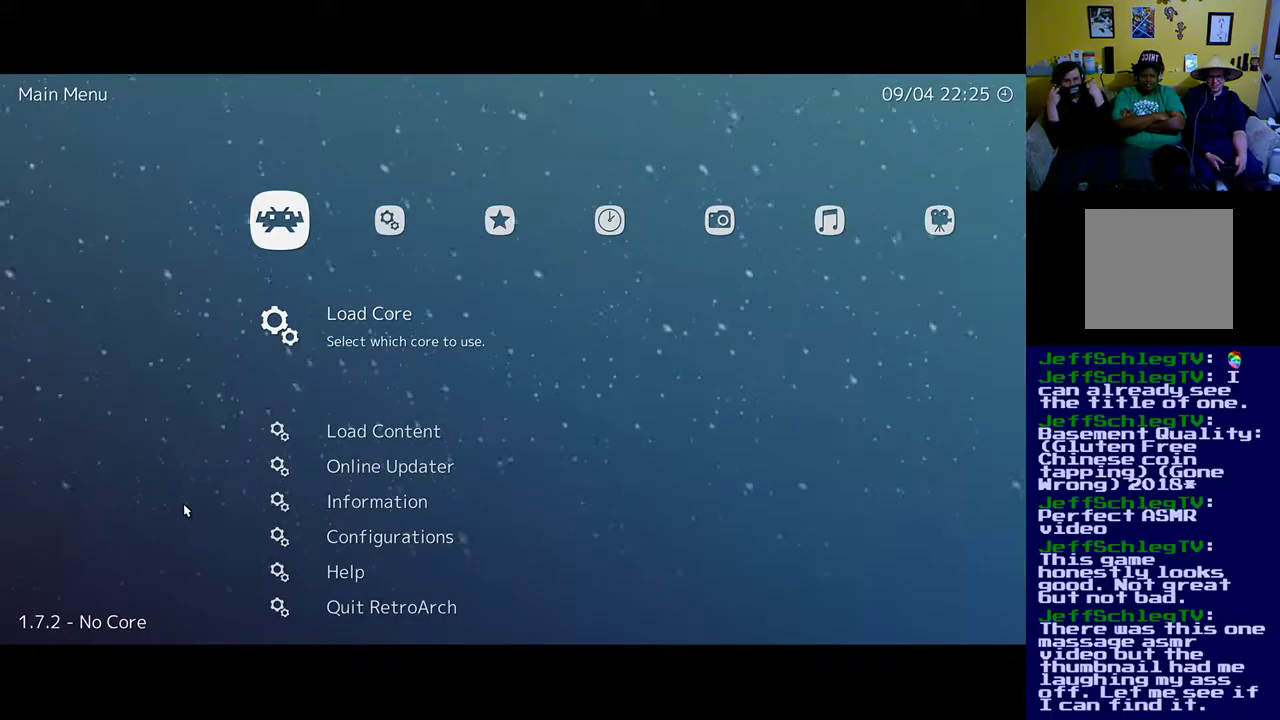
{"buttons": [], "events": [[200, "DPAD_DOWN", "down"], [300, "DPAD_DOWN", "up"]]}
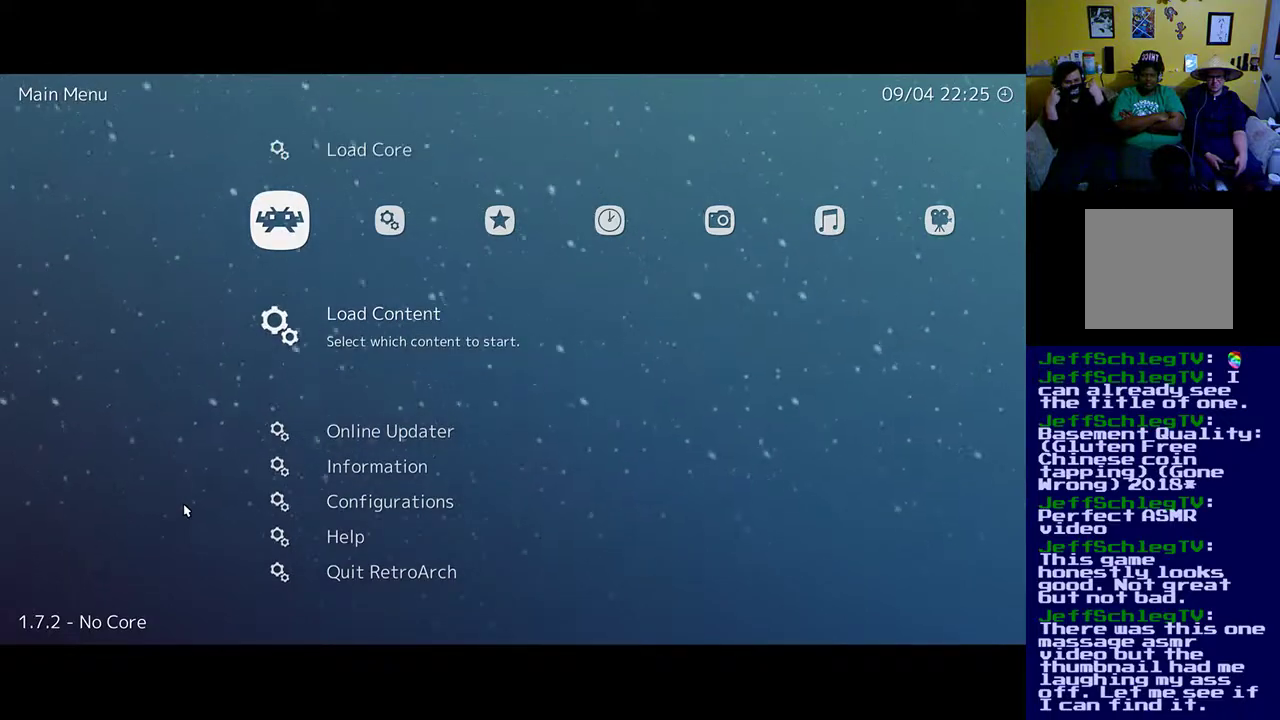
{"buttons": [], "events": [[267, "A", "down"], [333, "A", "up"]]}
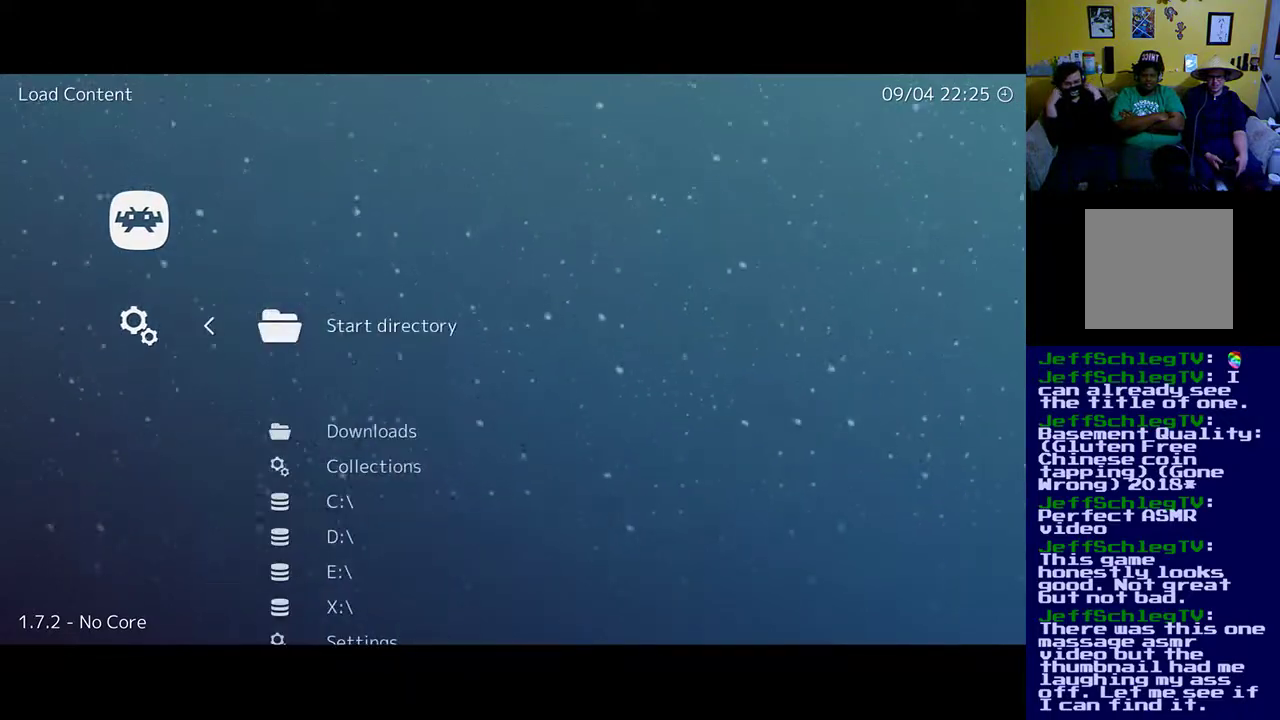
{"buttons": [], "events": [[233, "DPAD_DOWN", "down"], [367, "DPAD_DOWN", "up"]]}
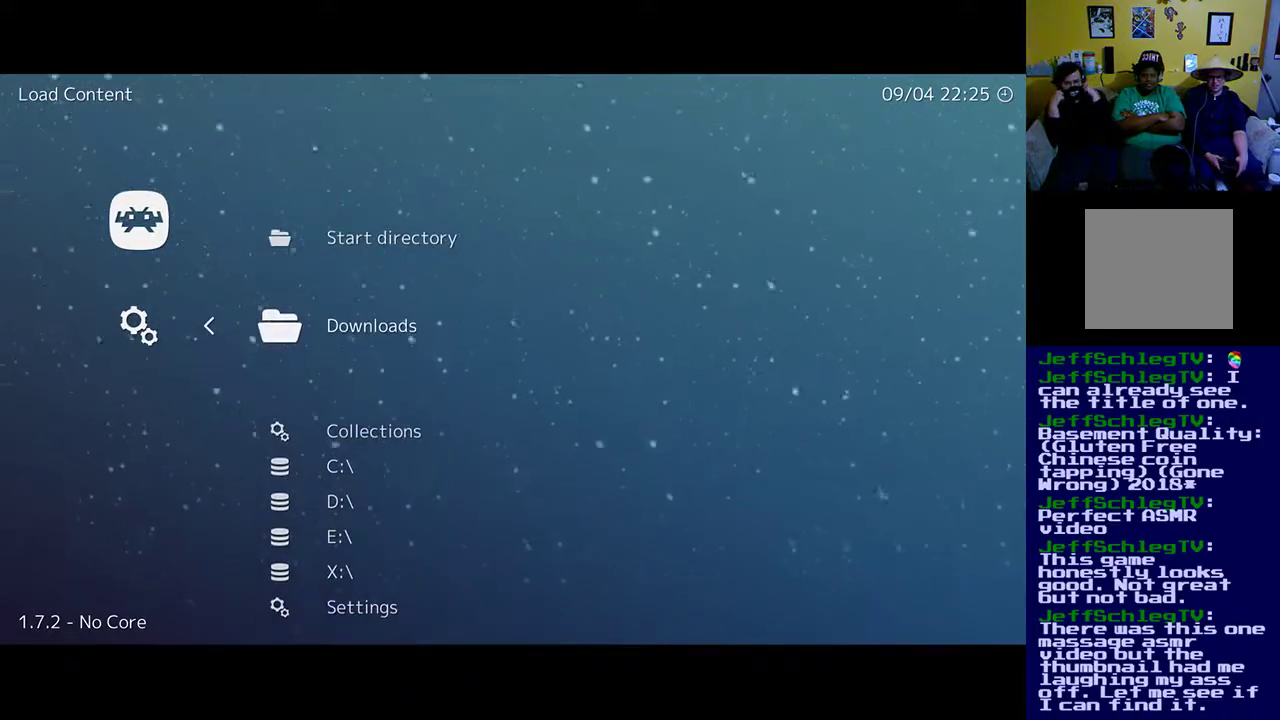
{"buttons": [], "events": [[267, "DPAD_UP", "down"], [367, "DPAD_UP", "up"]]}
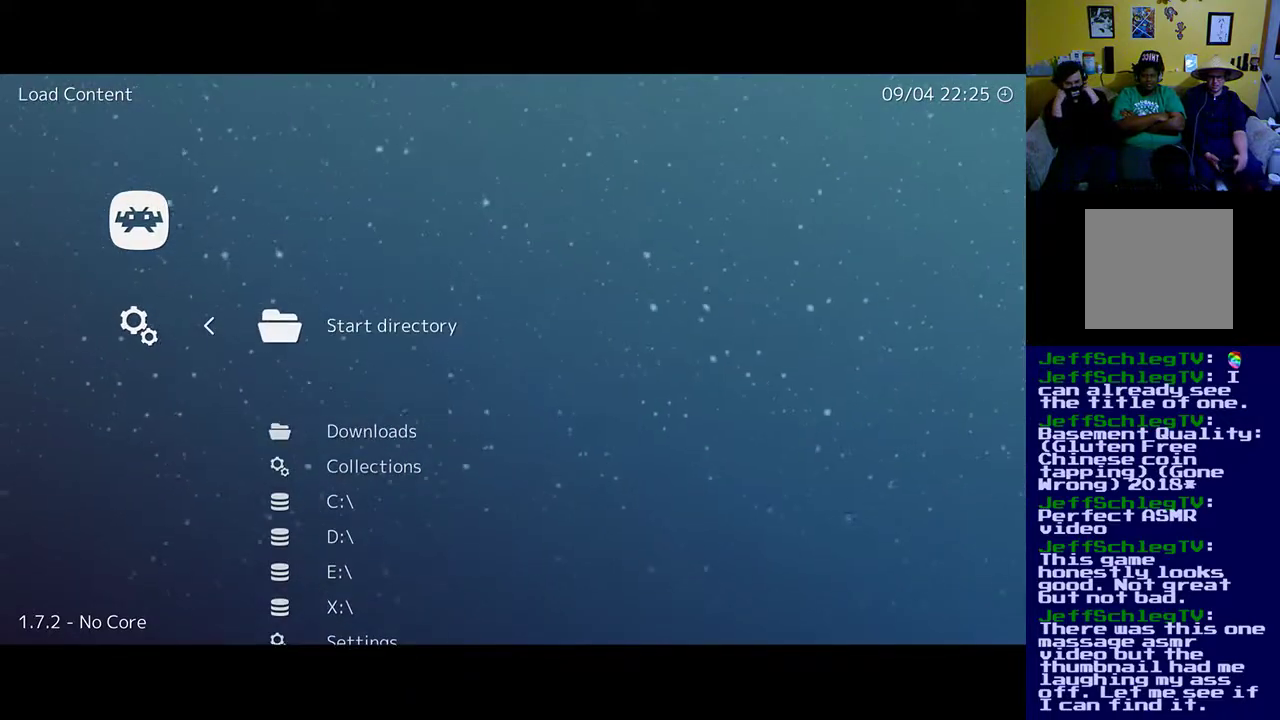
{"buttons": [], "events": []}
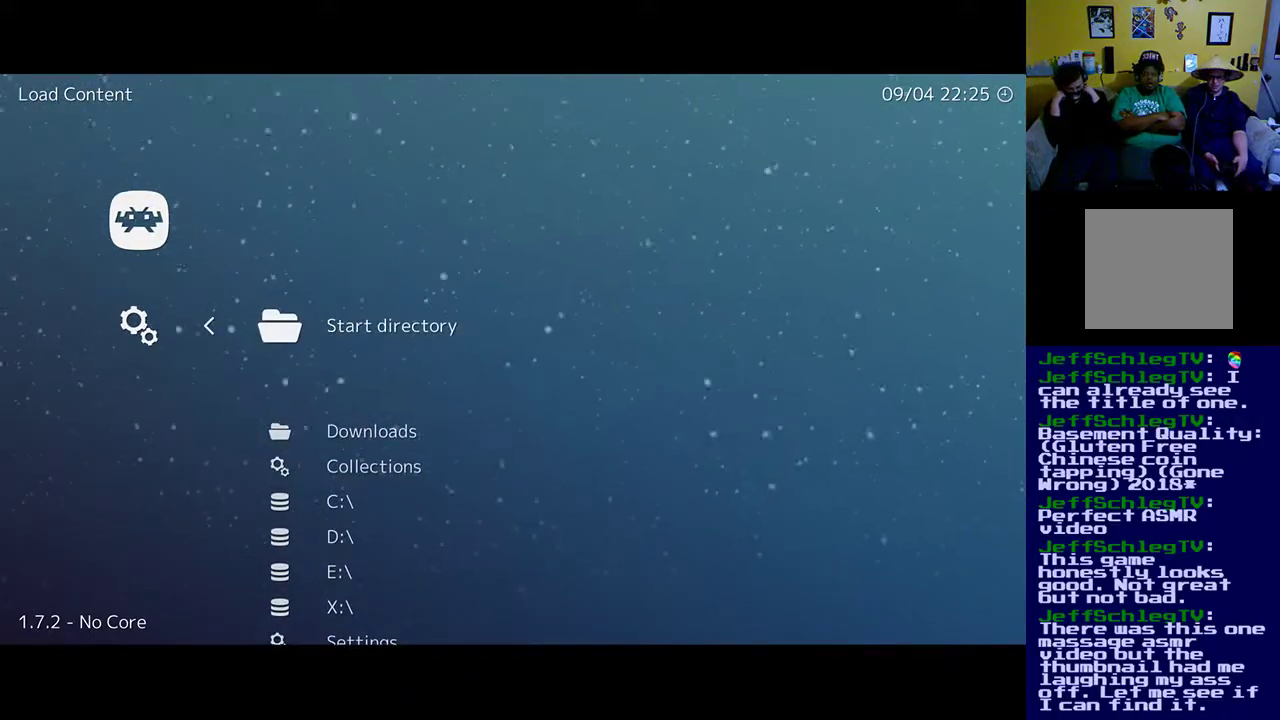
{"buttons": [], "events": []}
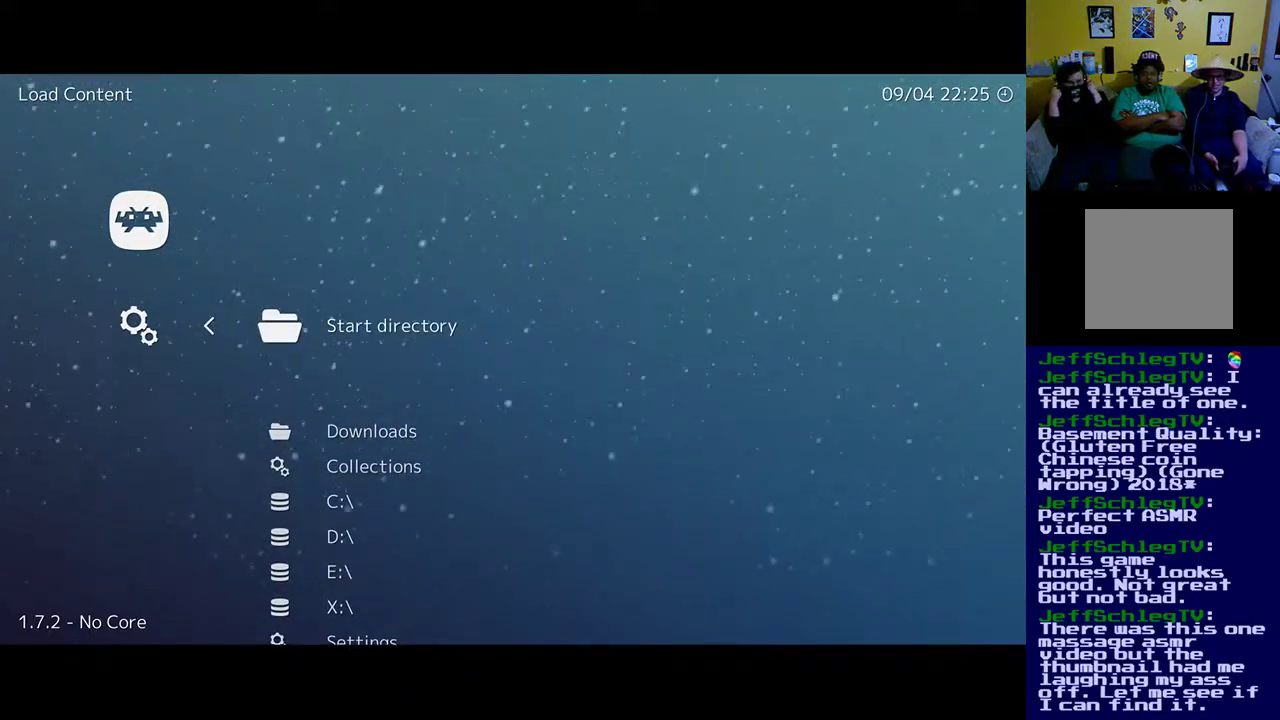
{"buttons": [], "events": [[67, "A", "down"], [233, "A", "up"]]}
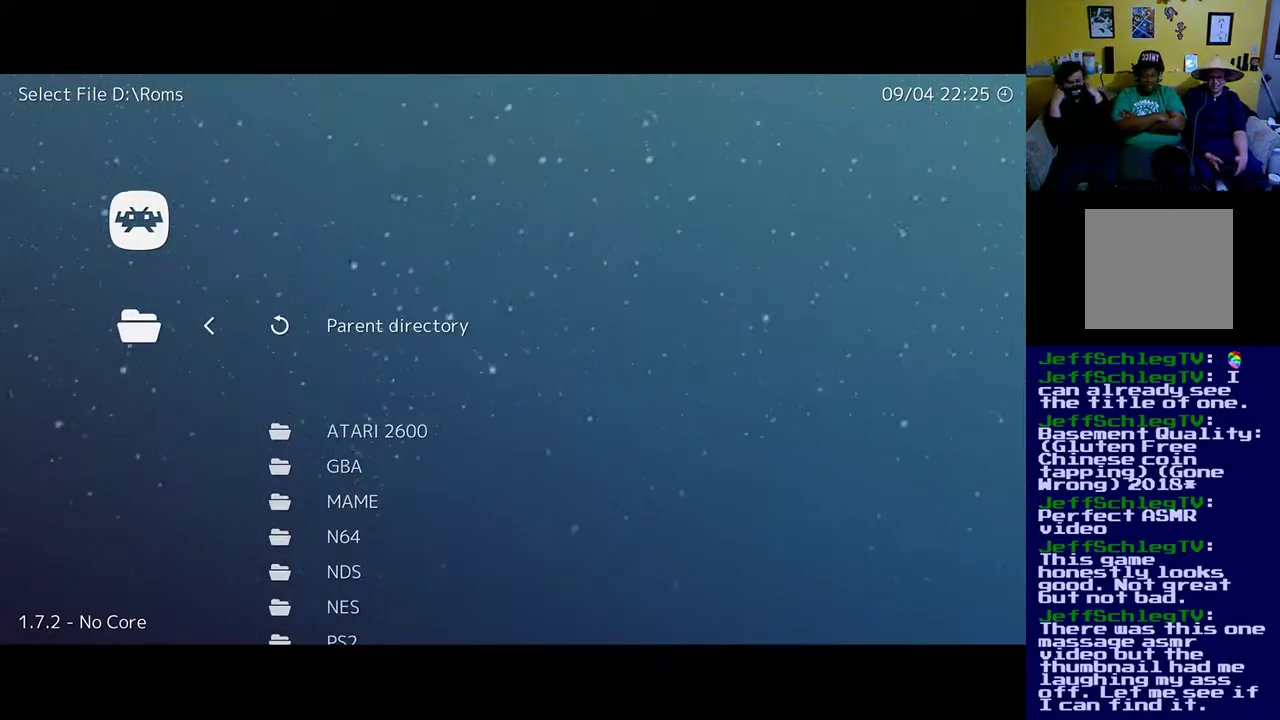
{"buttons": [], "events": []}
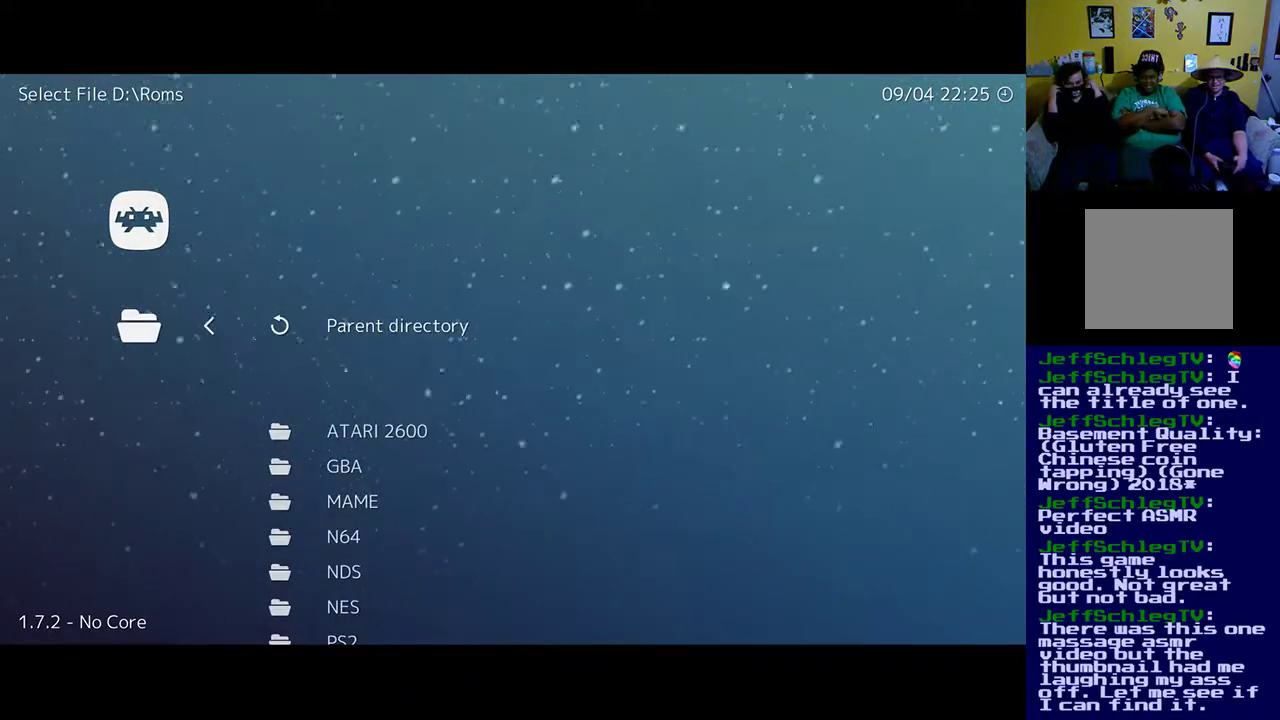
{"buttons": ["DPAD_DOWN"], "events": [[200, "DPAD_DOWN", "down"]]}
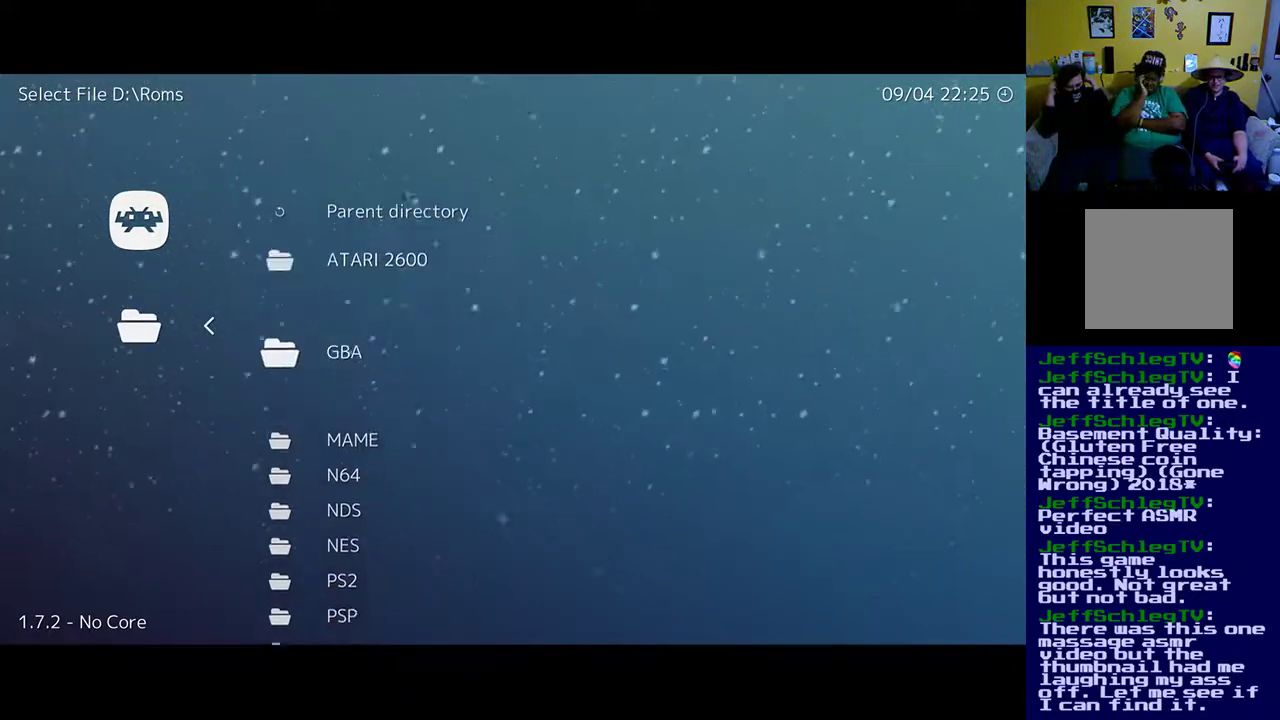
{"buttons": [], "events": [[333, "DPAD_DOWN", "up"]]}
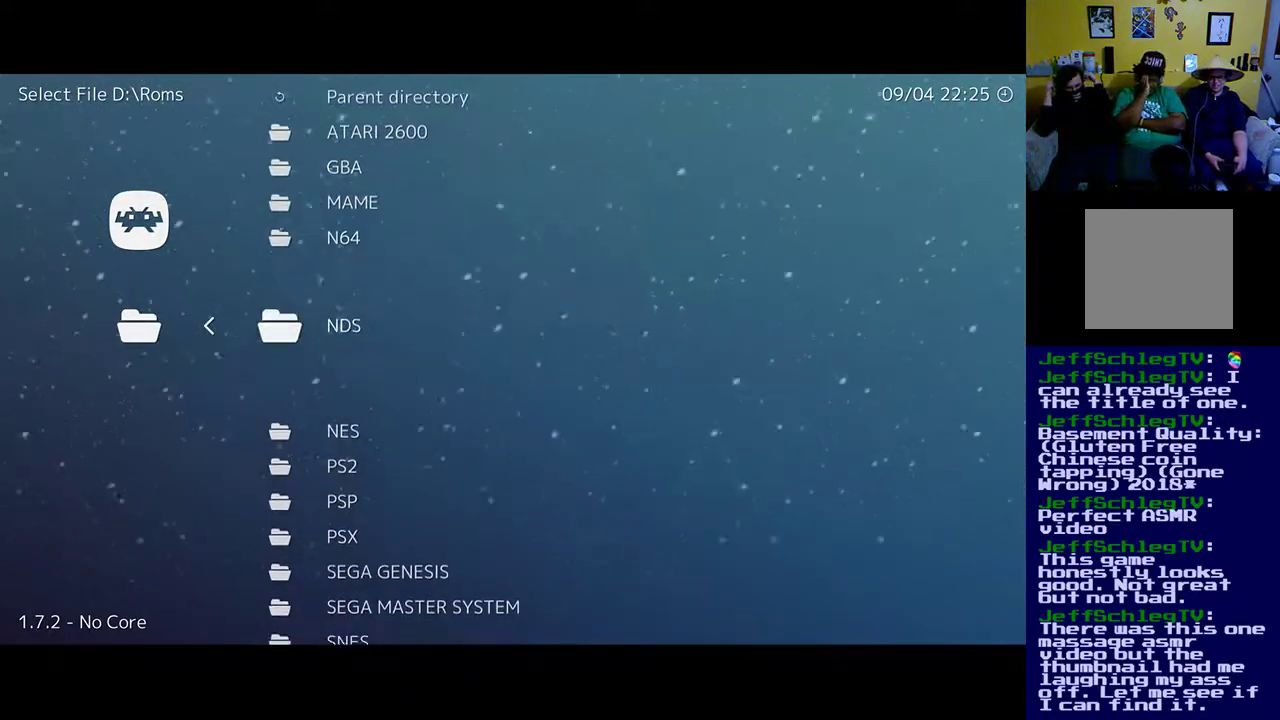
{"buttons": [], "events": [[267, "DPAD_DOWN", "down"], [367, "DPAD_DOWN", "up"]]}
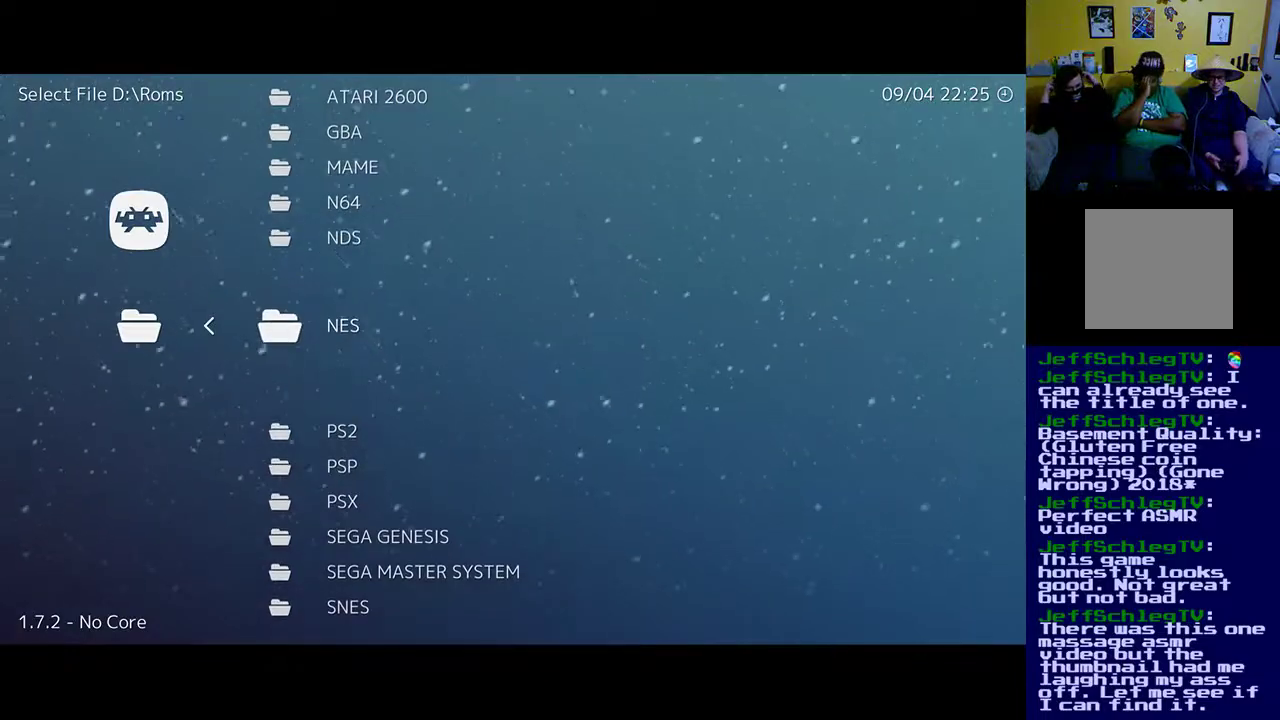
{"buttons": [], "events": [[167, "A", "down"], [233, "A", "up"]]}
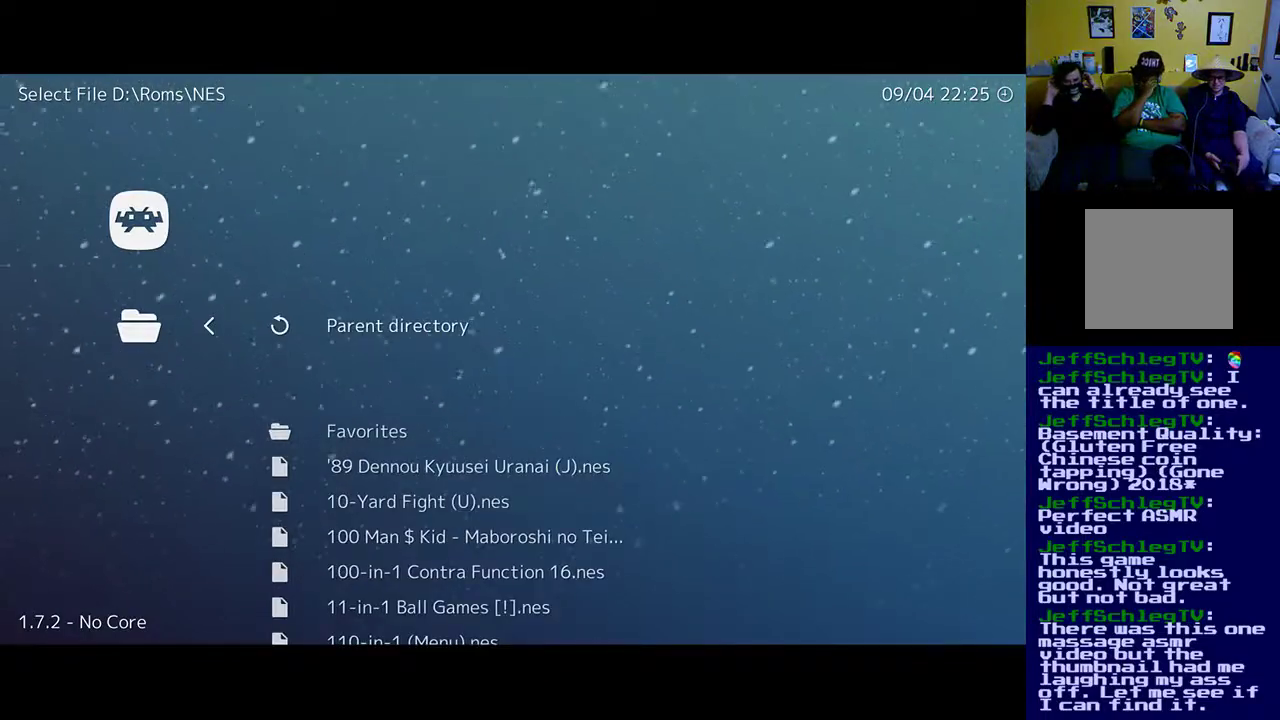
{"buttons": [], "events": []}
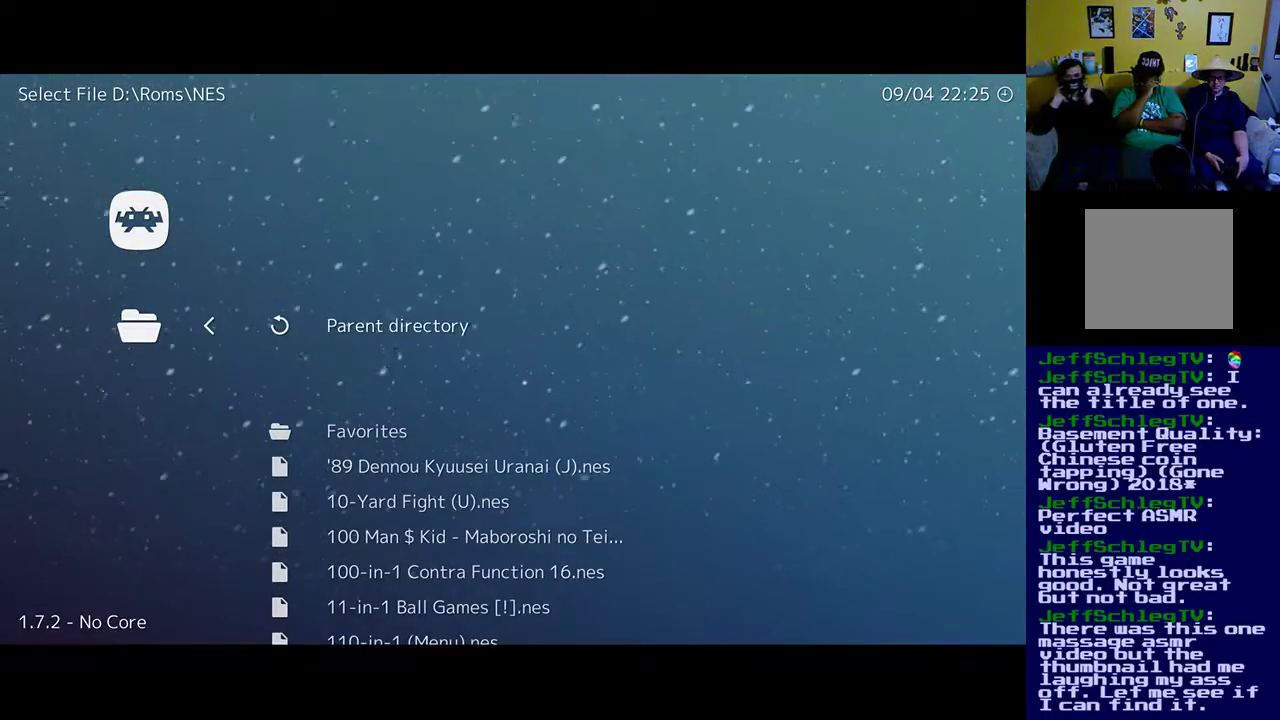
{"buttons": ["DPAD_DOWN"], "events": [[67, "DPAD_DOWN", "down"]]}